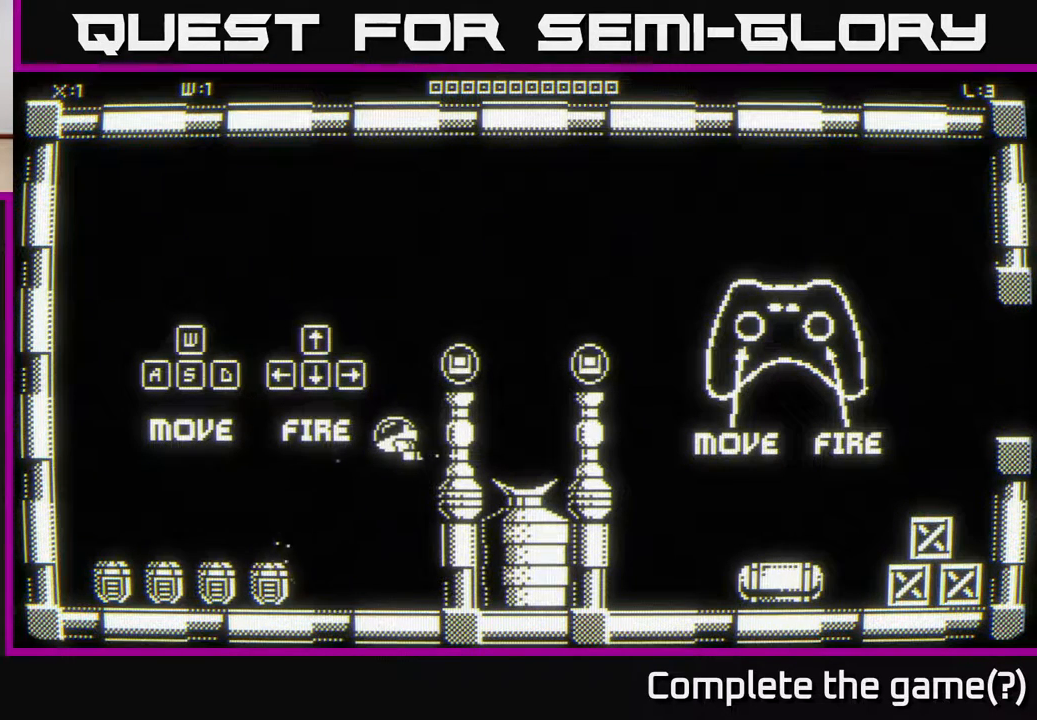
Gameplay with a controller (Xbox layout); each line is a JSON object with the inputs held at the frame after it. "events" lists button and stick changes between this image and that frame as [ms after this image, input, new state], when the widget could be followed in between.
{"buttons": [], "left_stick": "center", "right_stick": "down-left", "events": [[133, "left_stick", "center"]]}
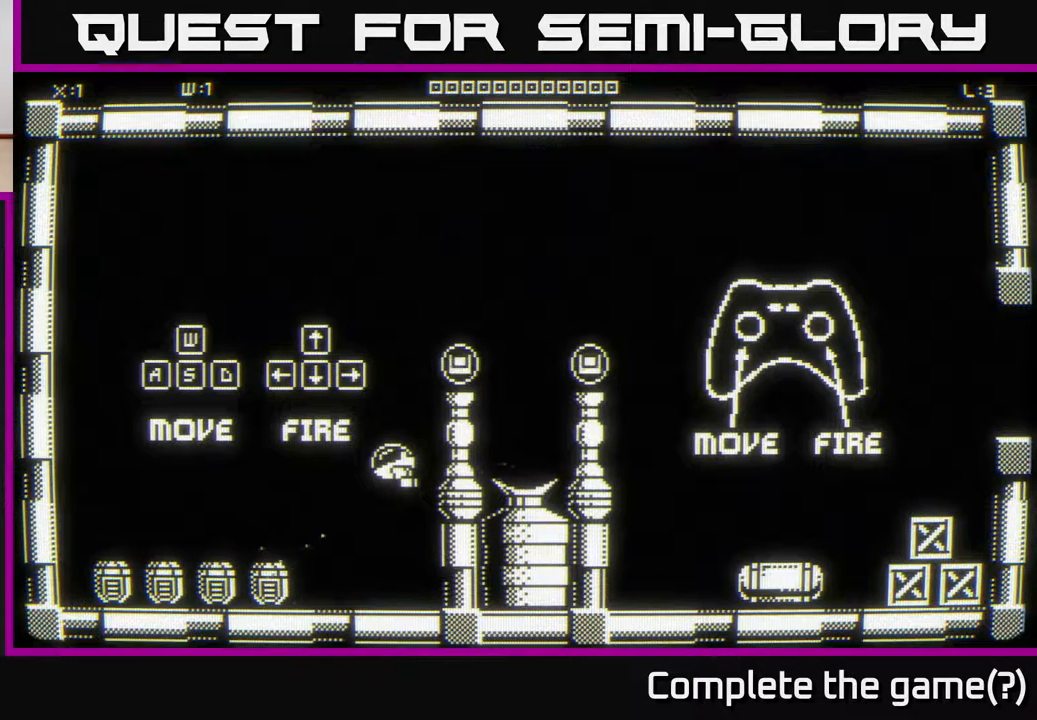
{"buttons": [], "left_stick": "down-left", "right_stick": "down-left", "events": [[367, "left_stick", "down"], [450, "left_stick", "down-left"]]}
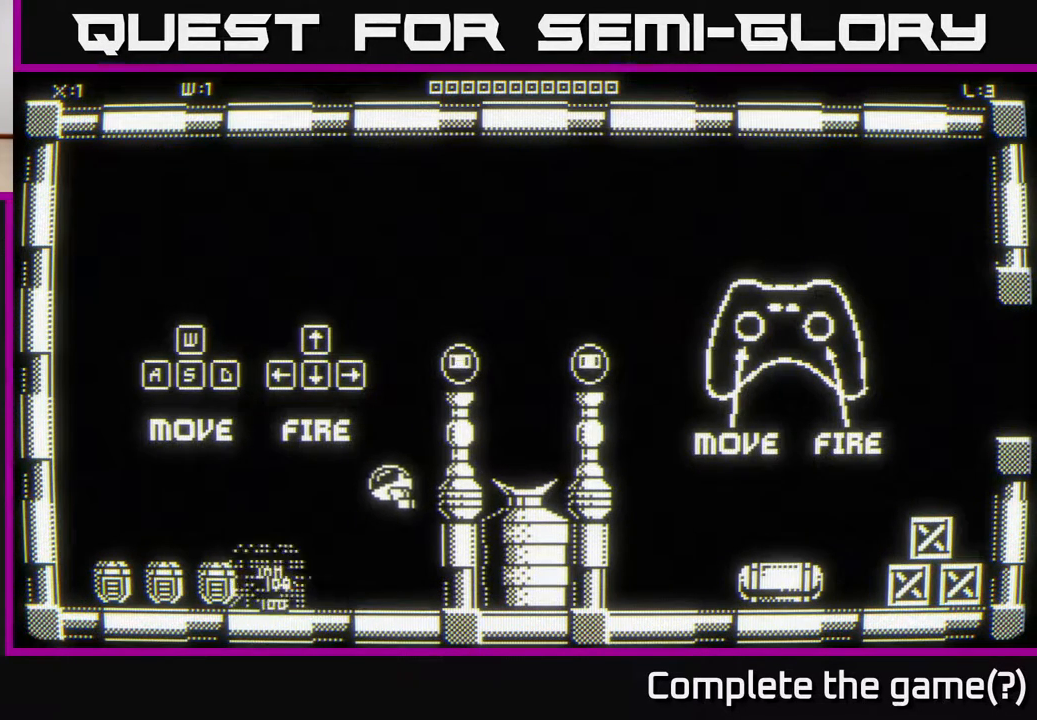
{"buttons": [], "left_stick": "down-left", "right_stick": "left", "events": [[117, "right_stick", "center"], [367, "right_stick", "left"]]}
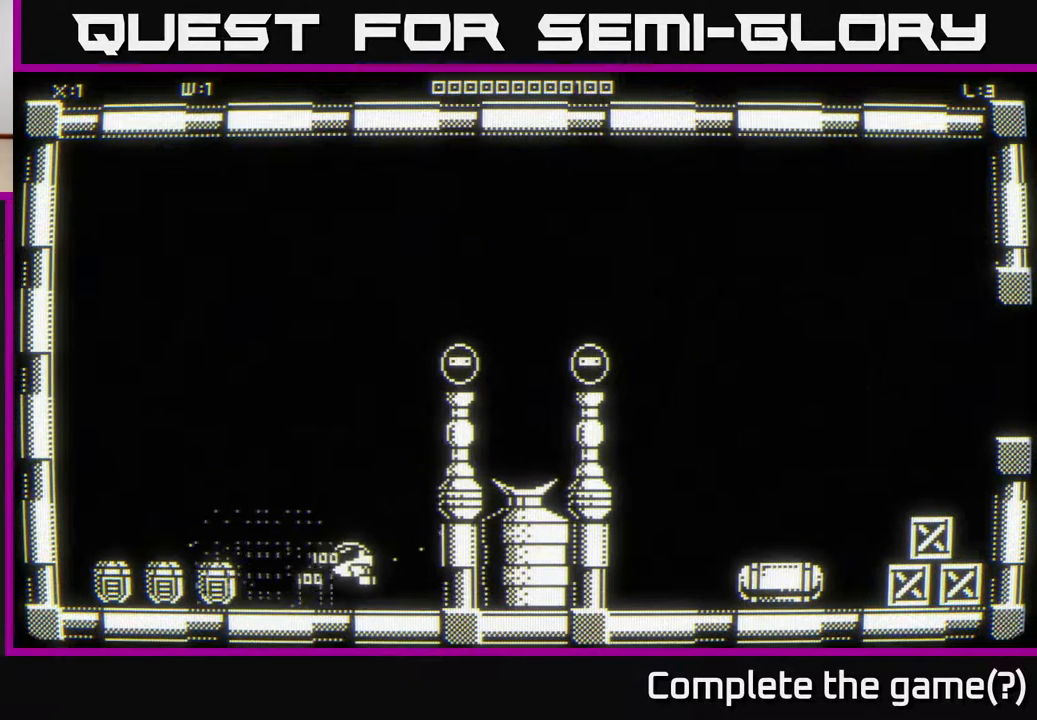
{"buttons": [], "left_stick": "down-left", "right_stick": "left", "events": [[67, "left_stick", "center"], [383, "left_stick", "down-left"]]}
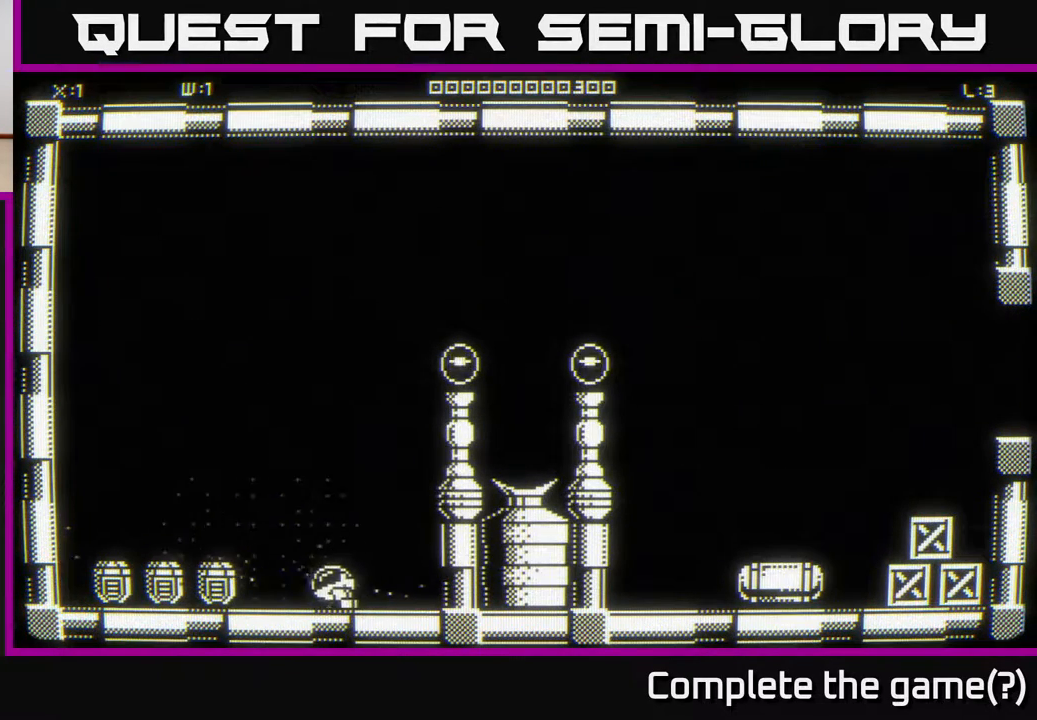
{"buttons": [], "left_stick": "center", "right_stick": "left", "events": [[17, "left_stick", "center"], [400, "left_stick", "up-left"], [500, "left_stick", "center"]]}
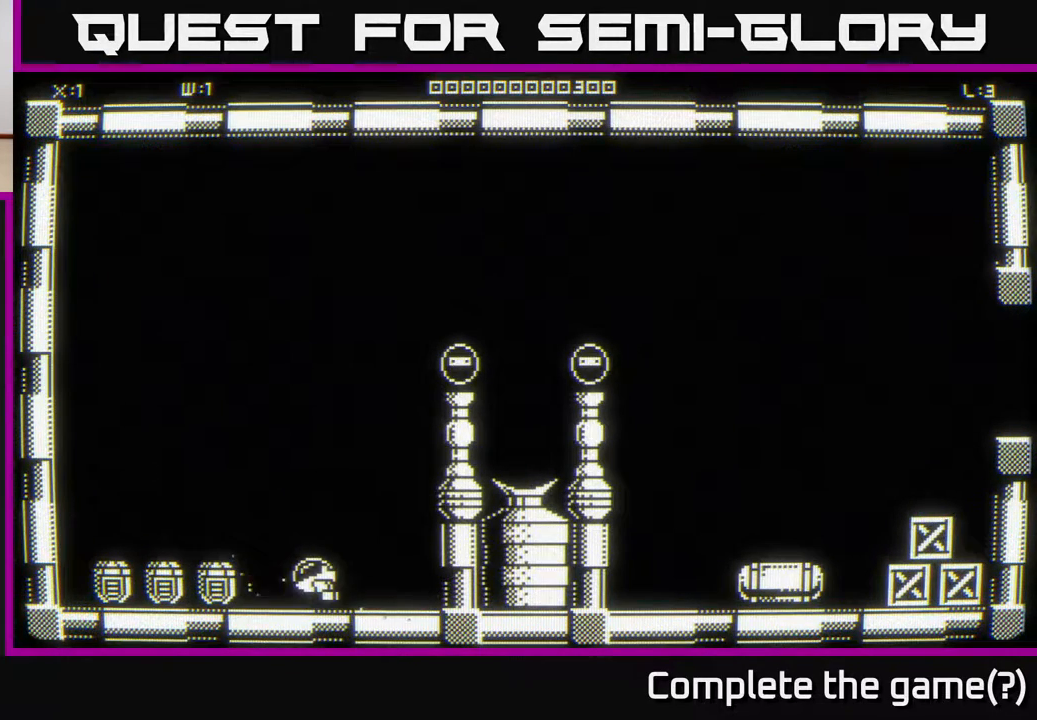
{"buttons": [], "left_stick": "center", "right_stick": "left", "events": []}
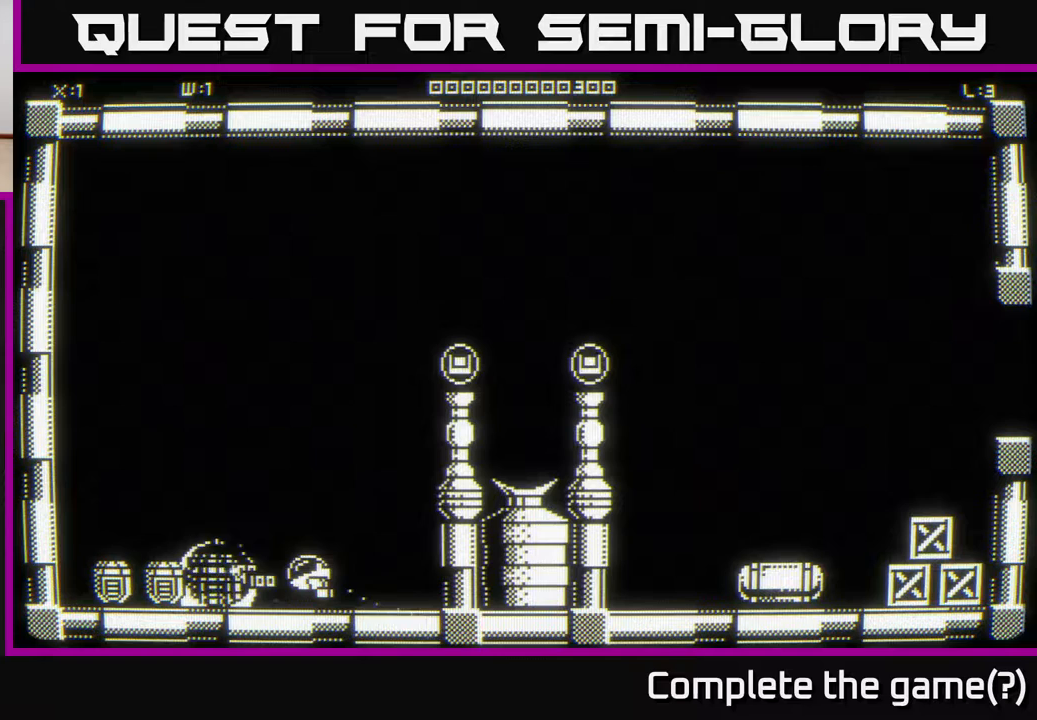
{"buttons": [], "left_stick": "center", "right_stick": "left", "events": []}
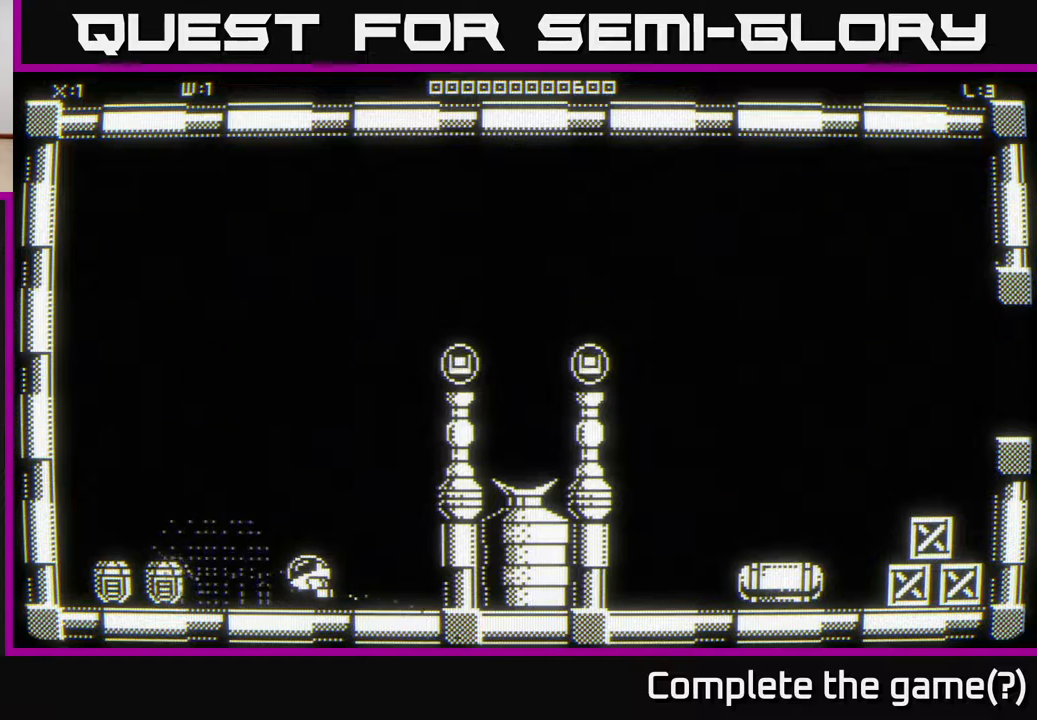
{"buttons": [], "left_stick": "center", "right_stick": "left", "events": []}
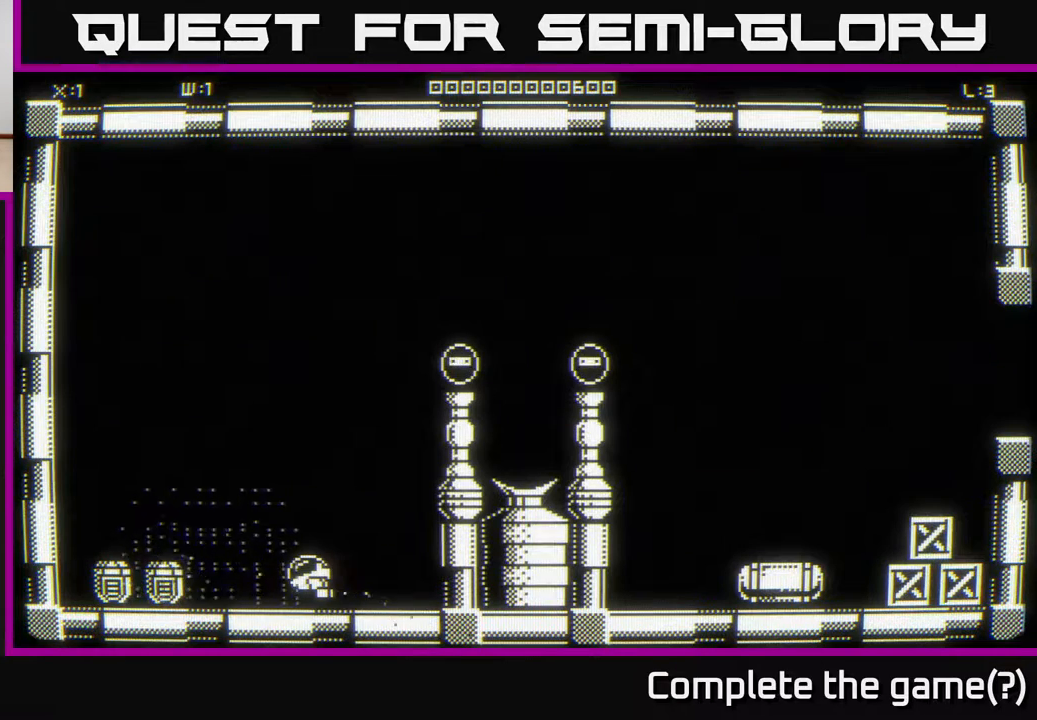
{"buttons": [], "left_stick": "center", "right_stick": "left", "events": [[317, "left_stick", "left"], [500, "left_stick", "center"]]}
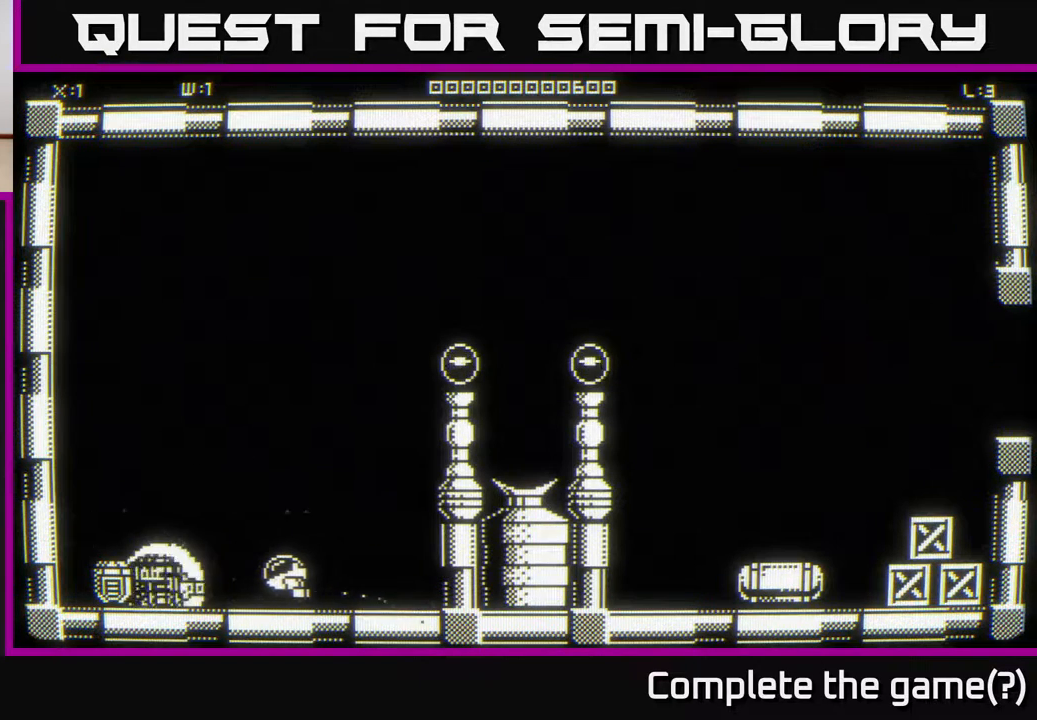
{"buttons": [], "left_stick": "center", "right_stick": "left", "events": [[383, "left_stick", "left"], [500, "left_stick", "center"]]}
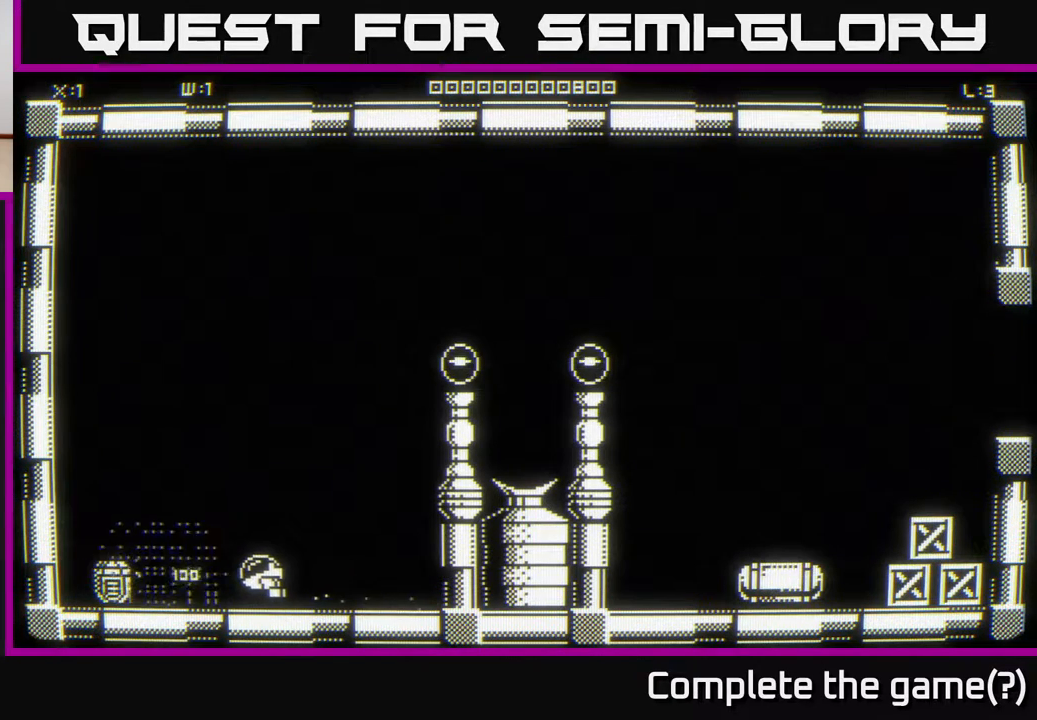
{"buttons": [], "left_stick": "center", "right_stick": "left", "events": [[300, "left_stick", "left"], [433, "left_stick", "center"]]}
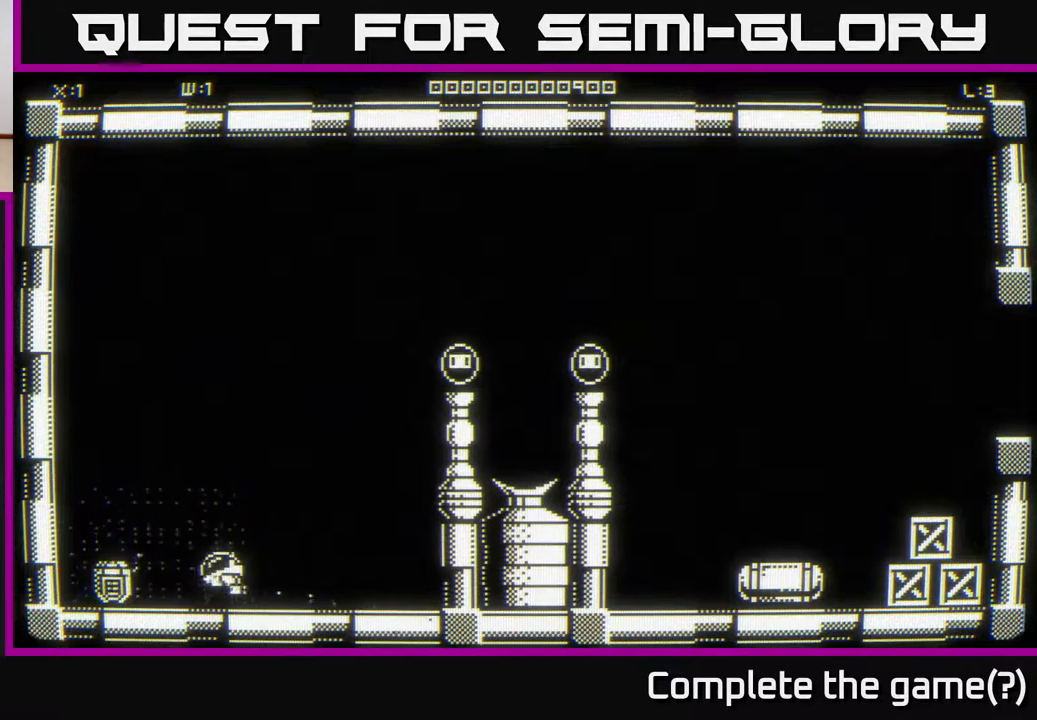
{"buttons": [], "left_stick": "left", "right_stick": "left", "events": [[500, "left_stick", "left"]]}
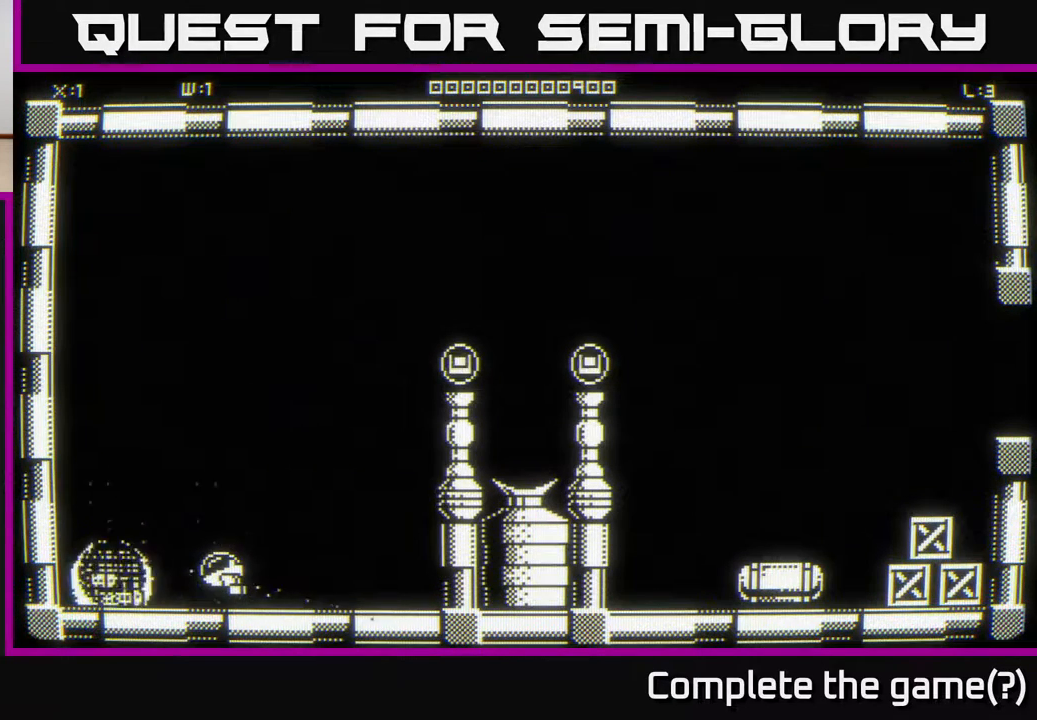
{"buttons": [], "left_stick": "up-right", "right_stick": "center", "events": [[150, "right_stick", "center"], [283, "left_stick", "up-left"], [467, "left_stick", "up-right"]]}
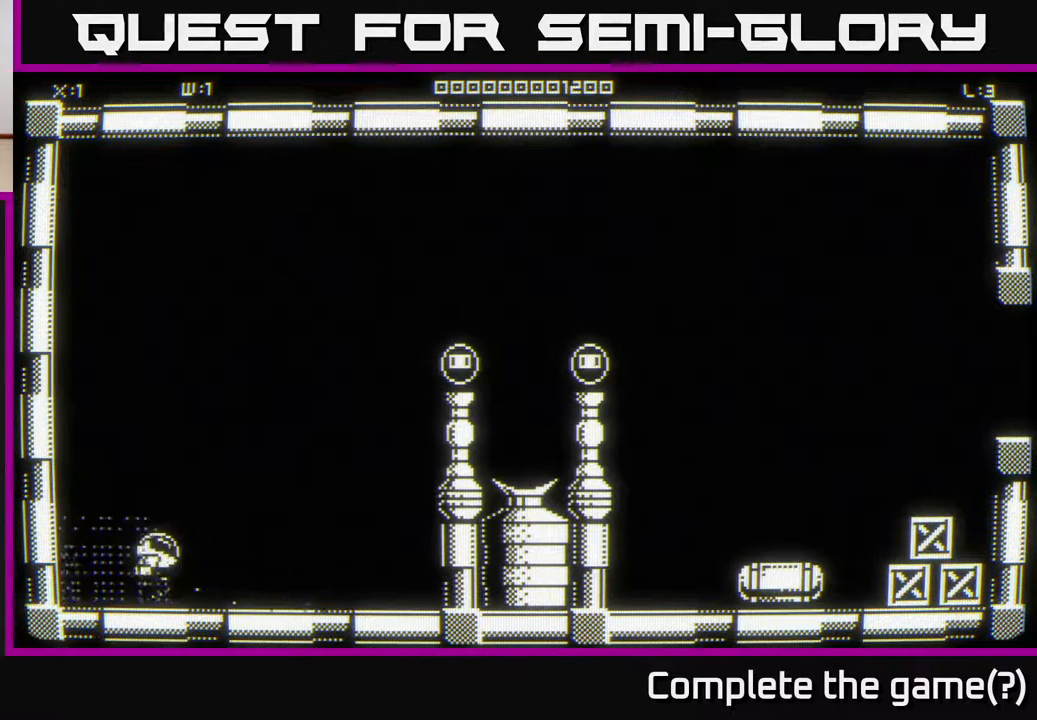
{"buttons": [], "left_stick": "up-right", "right_stick": "center", "events": []}
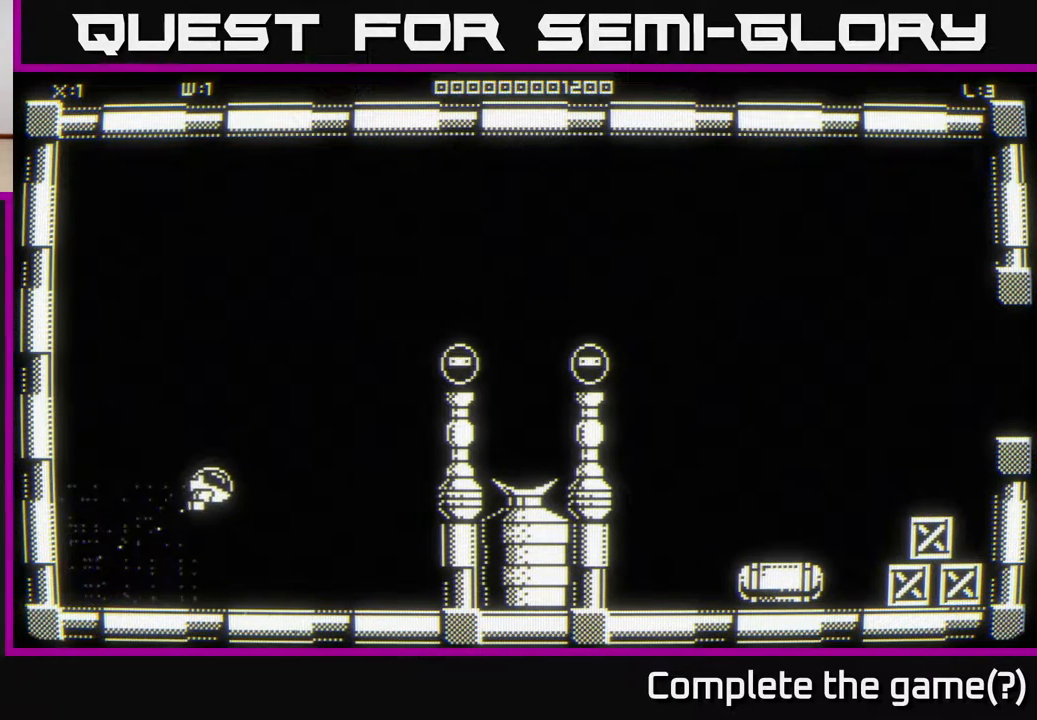
{"buttons": [], "left_stick": "up-right", "right_stick": "center", "events": []}
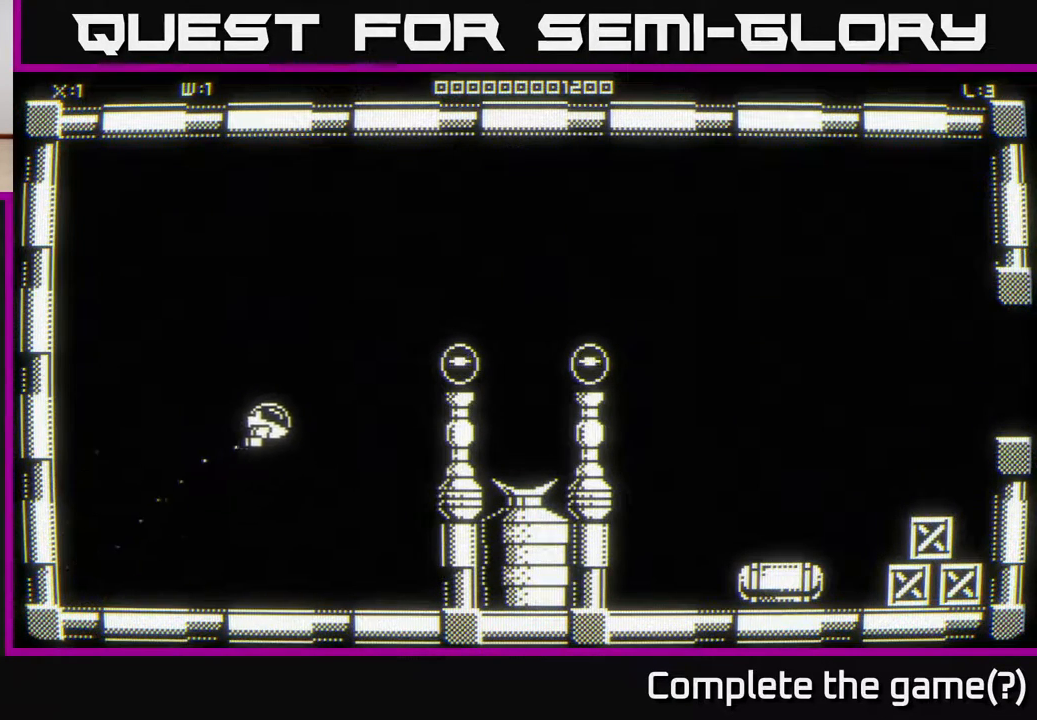
{"buttons": [], "left_stick": "up-right", "right_stick": "center", "events": []}
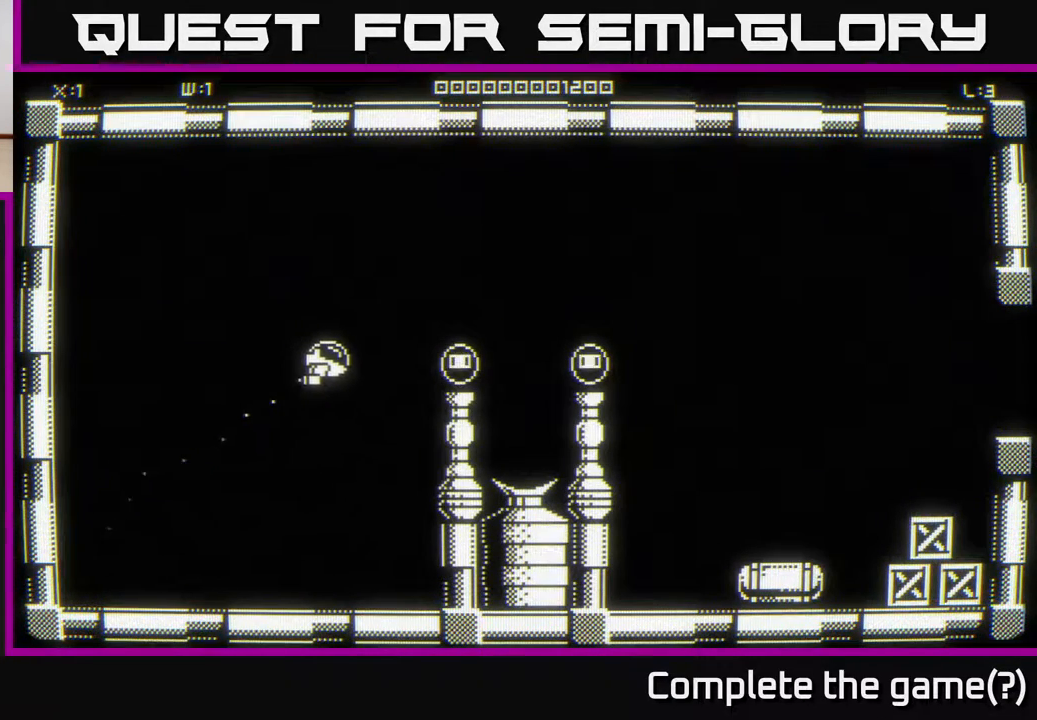
{"buttons": [], "left_stick": "right", "right_stick": "center", "events": [[383, "left_stick", "right"]]}
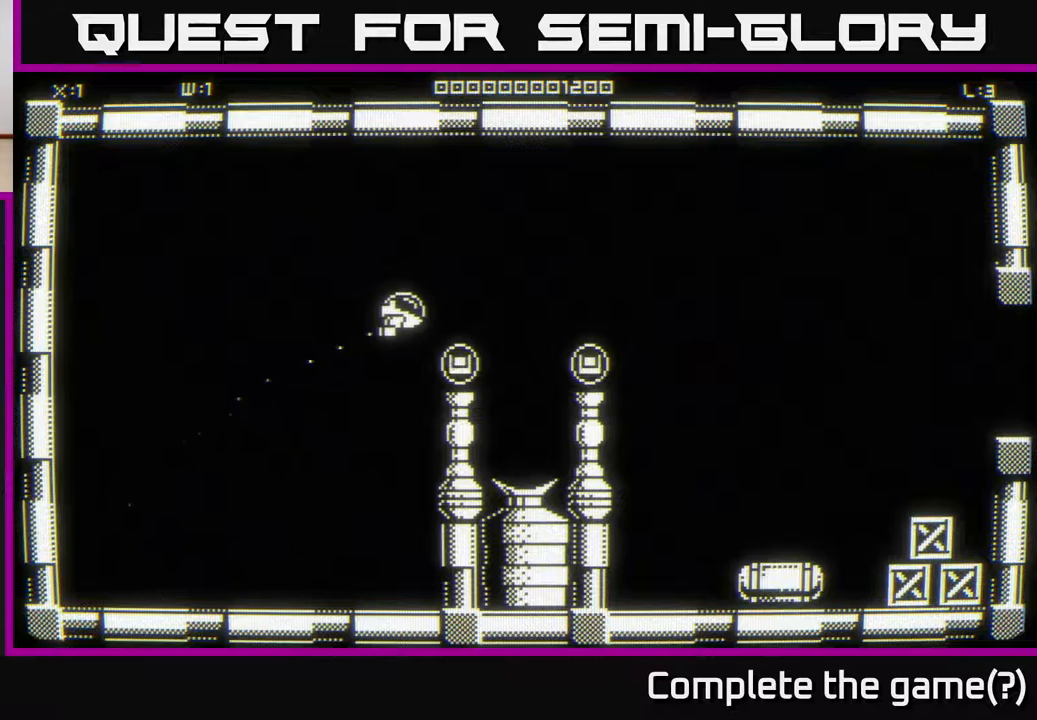
{"buttons": [], "left_stick": "right", "right_stick": "center", "events": []}
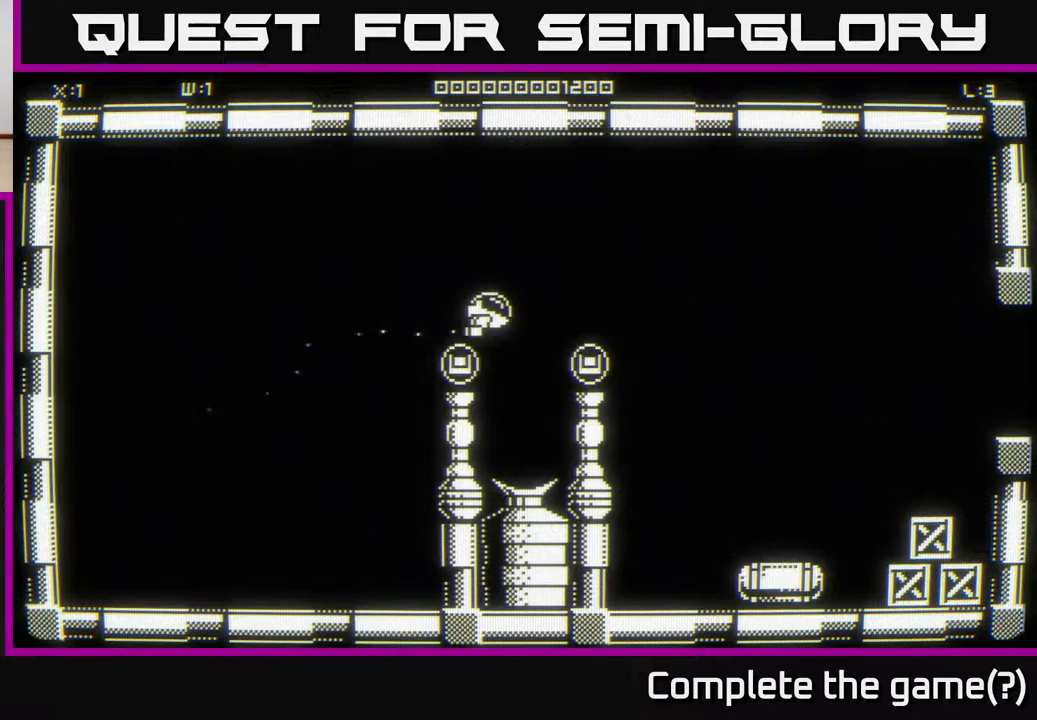
{"buttons": [], "left_stick": "right", "right_stick": "center", "events": []}
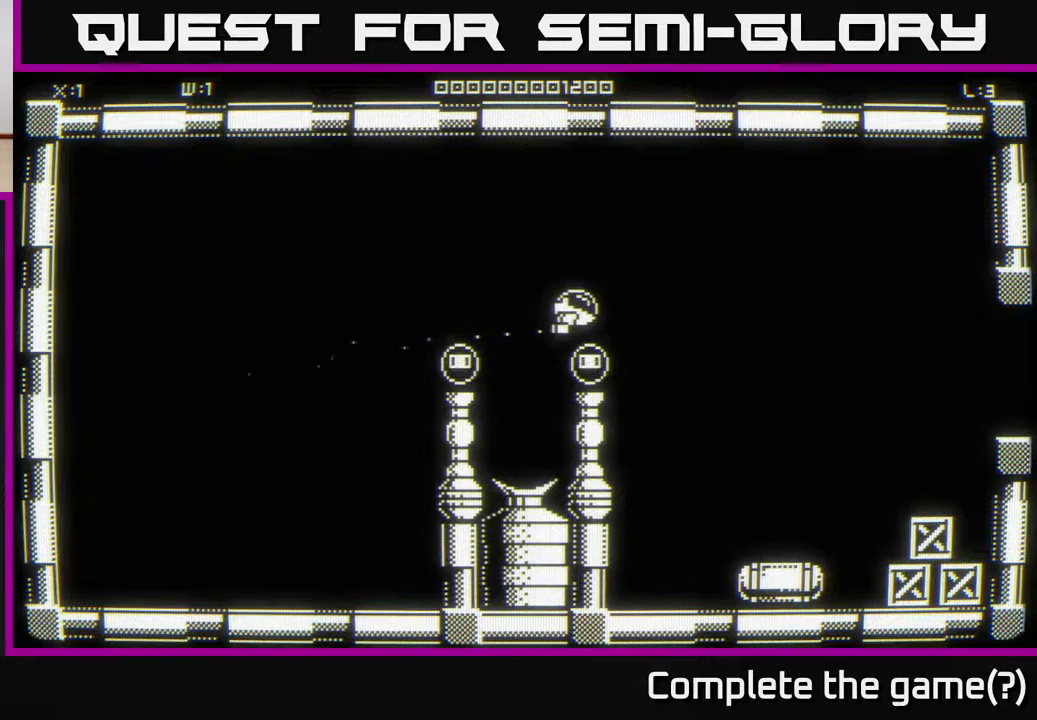
{"buttons": [], "left_stick": "right", "right_stick": "center", "events": []}
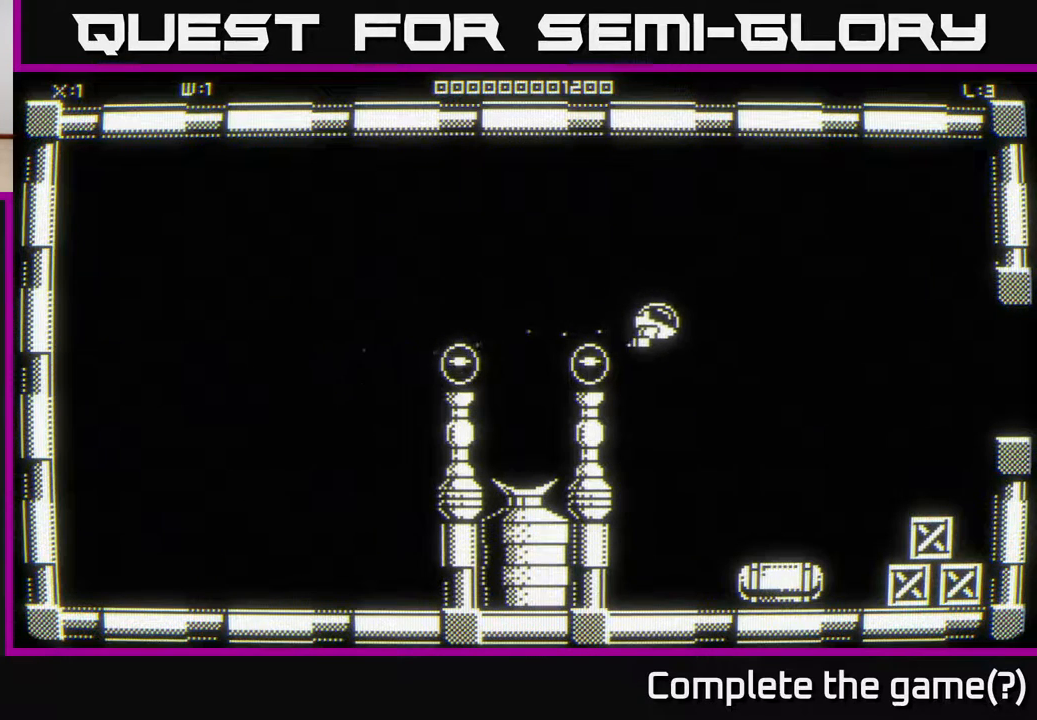
{"buttons": [], "left_stick": "right", "right_stick": "down", "events": [[500, "right_stick", "down"]]}
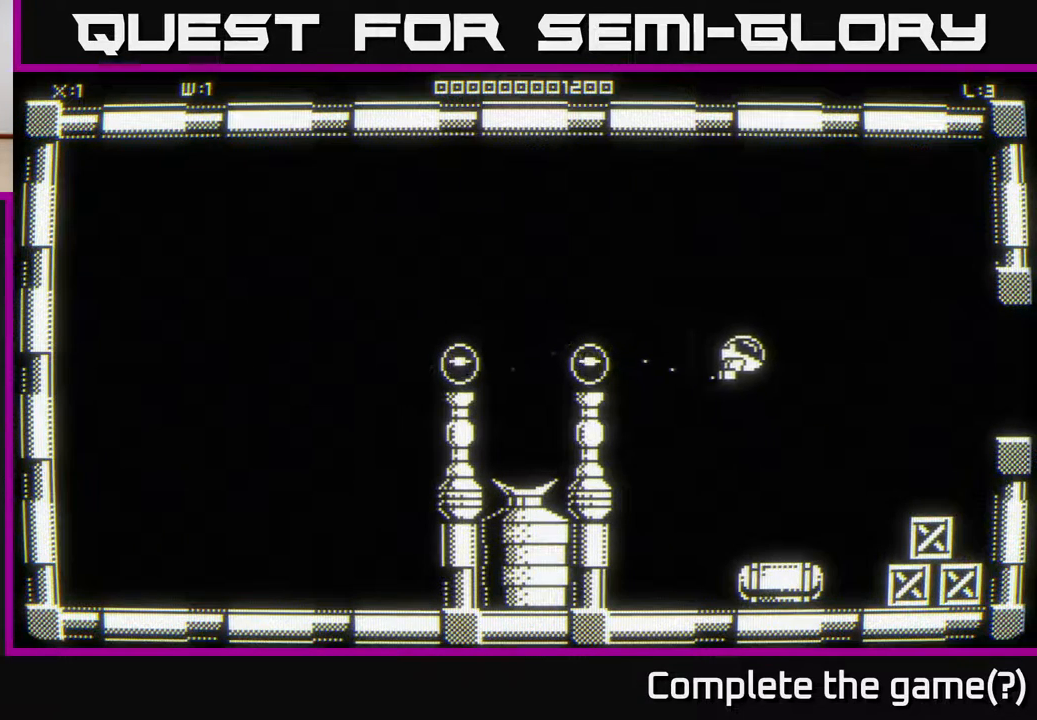
{"buttons": [], "left_stick": "center", "right_stick": "down", "events": [[283, "left_stick", "down"], [450, "left_stick", "center"]]}
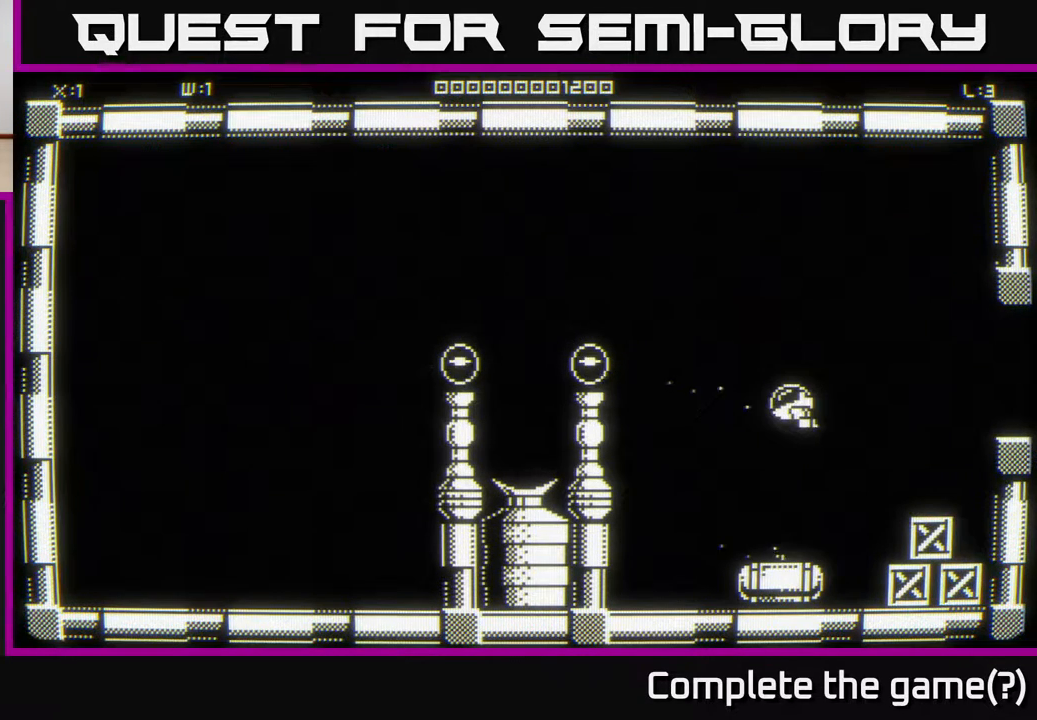
{"buttons": [], "left_stick": "center", "right_stick": "down", "events": []}
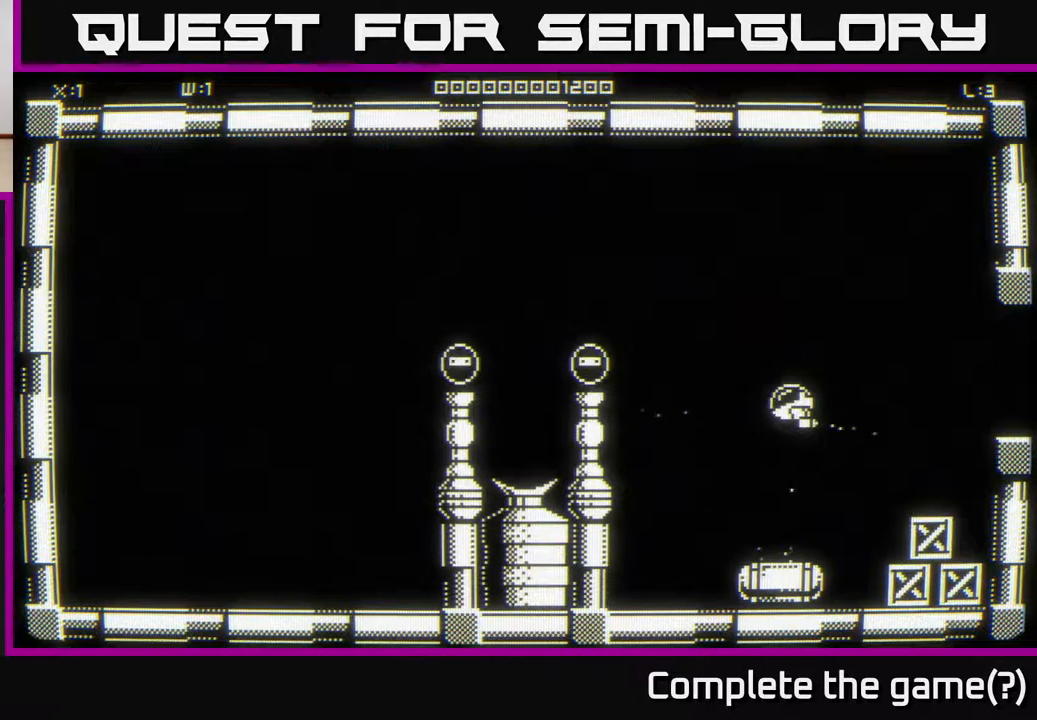
{"buttons": [], "left_stick": "down", "right_stick": "down", "events": [[17, "left_stick", "down"]]}
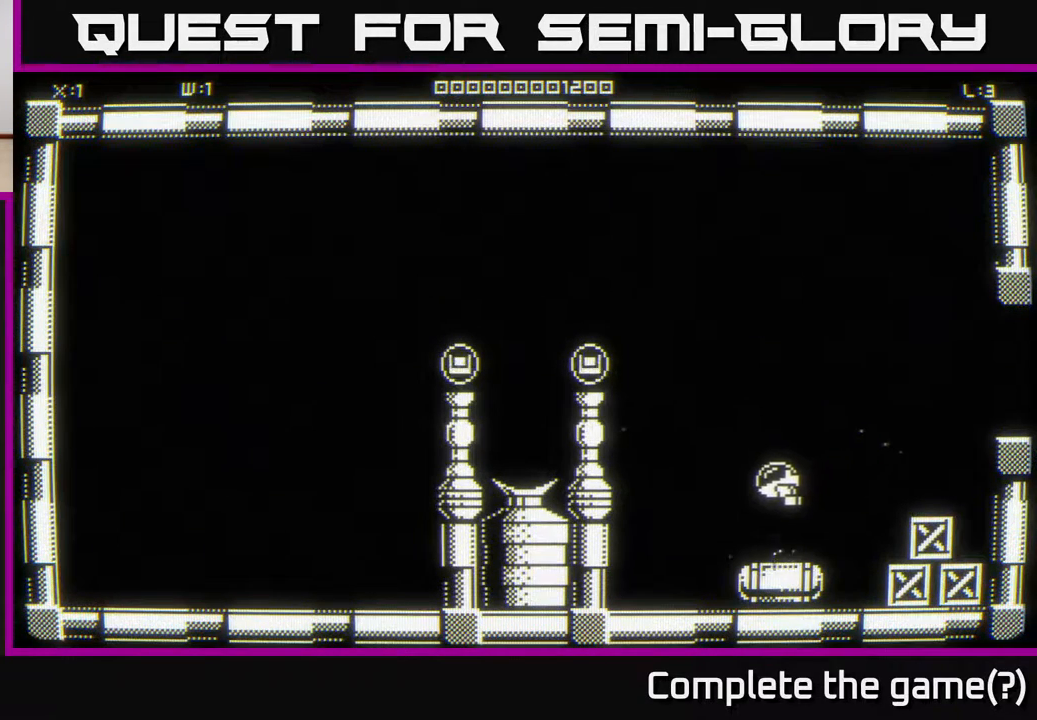
{"buttons": [], "left_stick": "center", "right_stick": "center", "events": [[200, "left_stick", "down-right"], [433, "right_stick", "center"], [500, "left_stick", "center"]]}
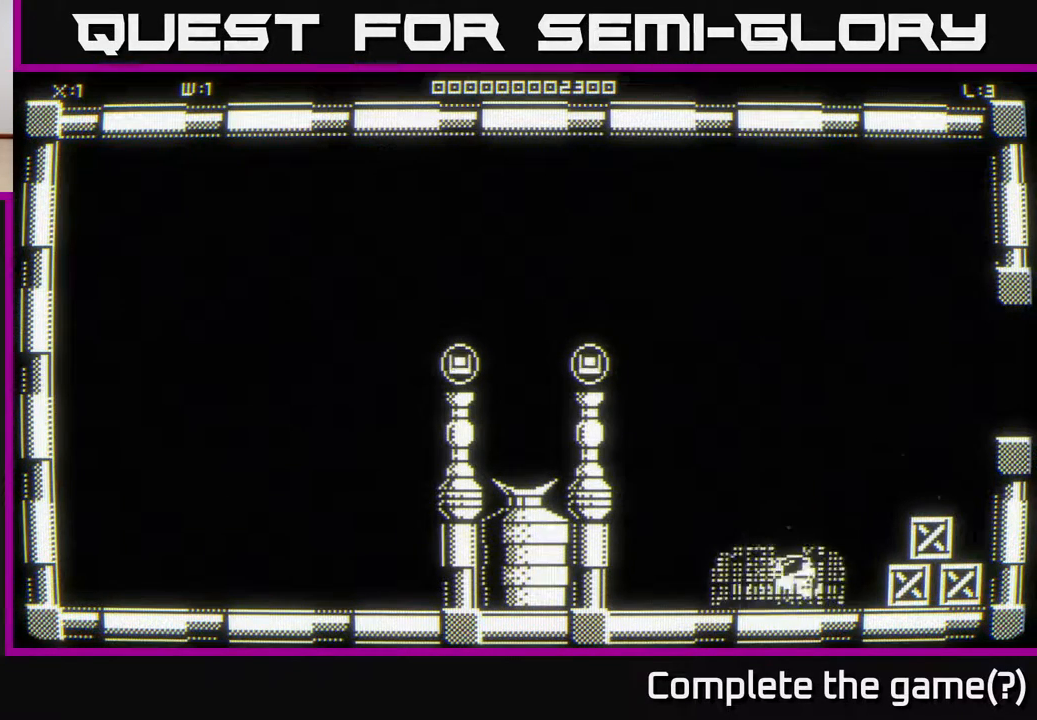
{"buttons": [], "left_stick": "up-right", "right_stick": "center", "events": [[33, "left_stick", "up"], [417, "left_stick", "up-right"]]}
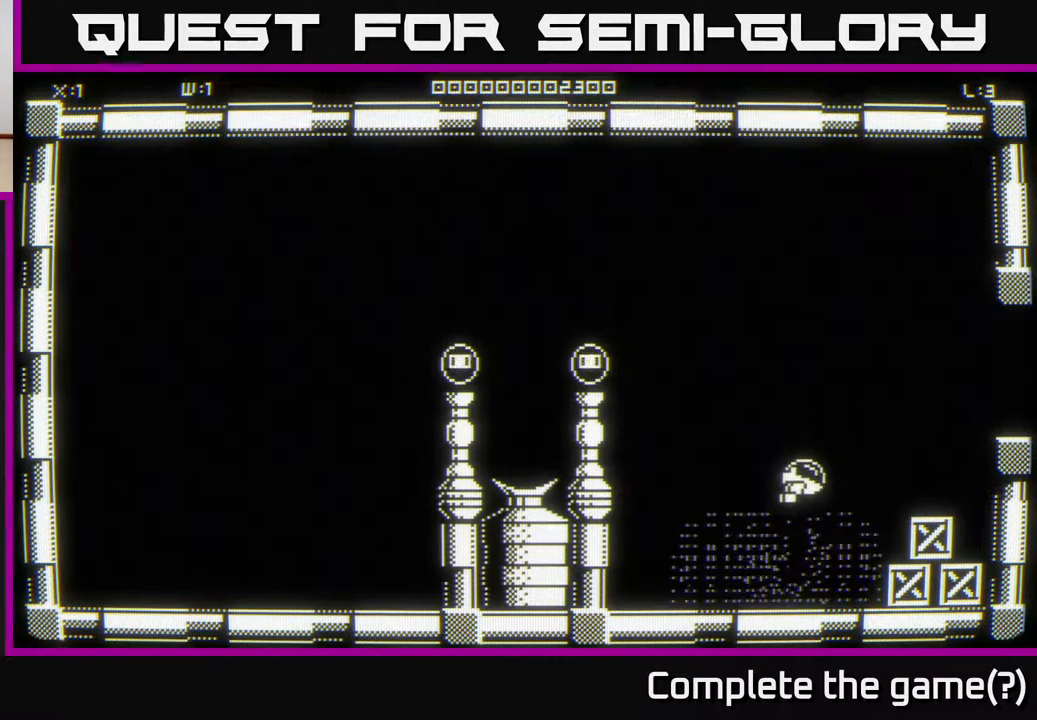
{"buttons": [], "left_stick": "up", "right_stick": "center", "events": [[233, "left_stick", "center"], [483, "left_stick", "up"]]}
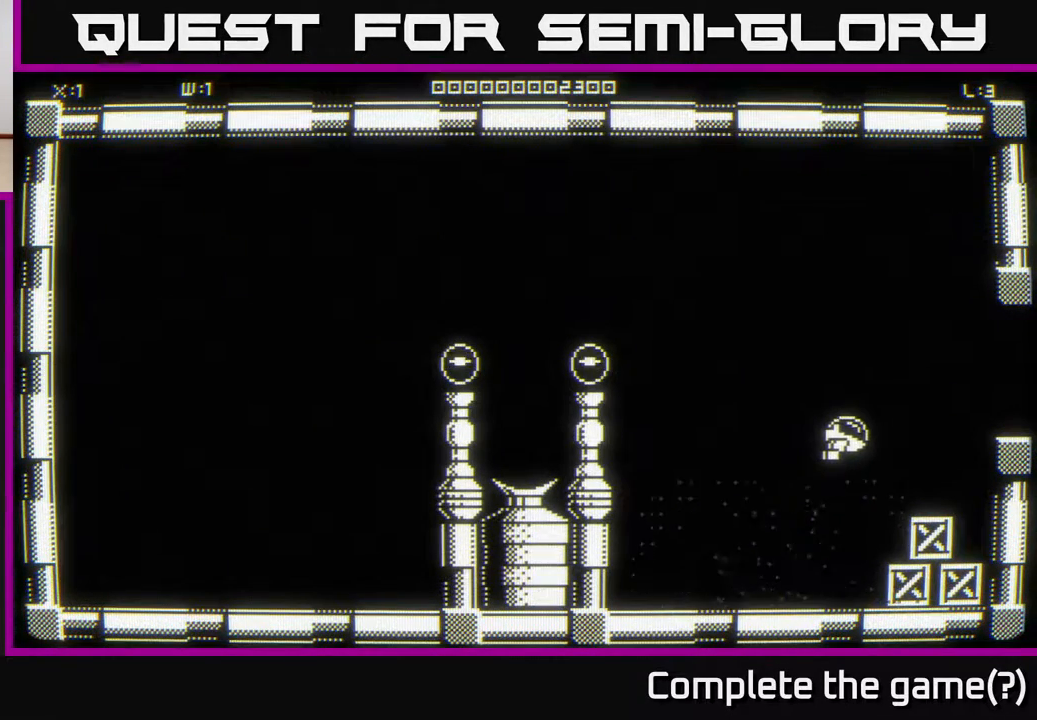
{"buttons": [], "left_stick": "left", "right_stick": "center", "events": [[200, "left_stick", "center"], [500, "left_stick", "left"]]}
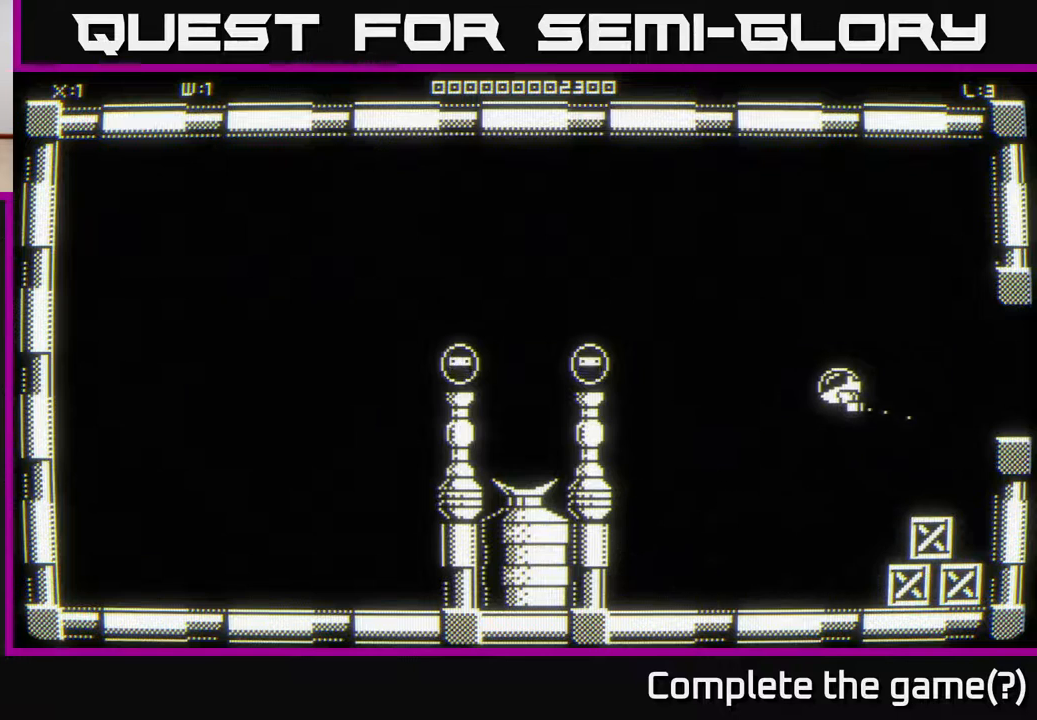
{"buttons": [], "left_stick": "center", "right_stick": "center", "events": [[183, "left_stick", "up-left"], [283, "left_stick", "up"], [467, "left_stick", "center"]]}
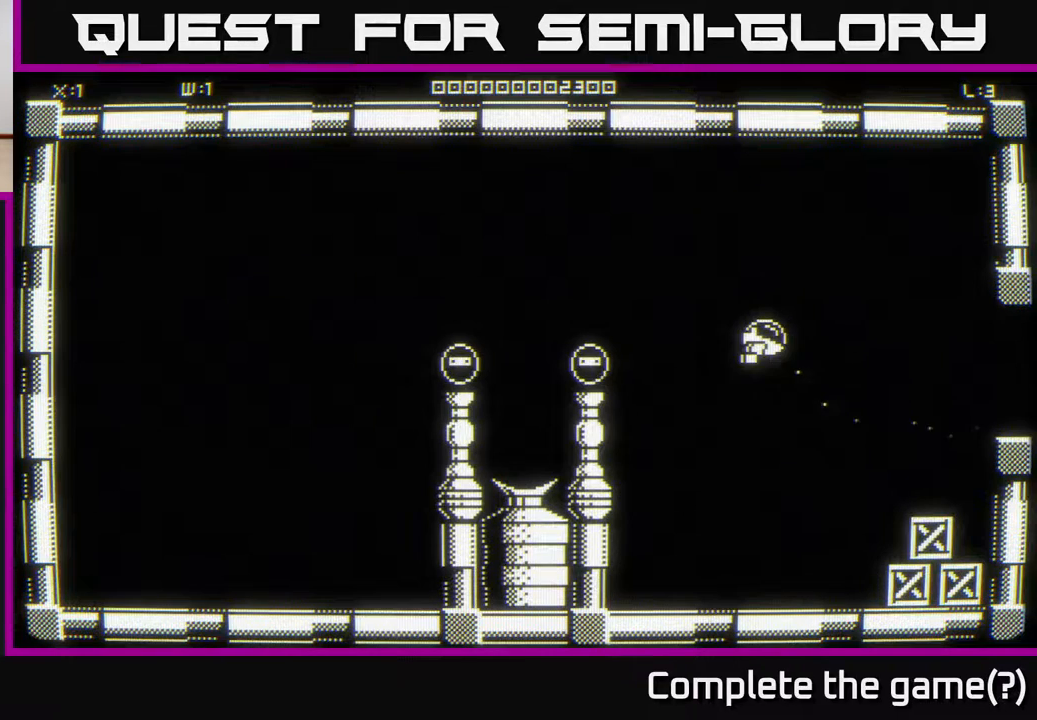
{"buttons": [], "left_stick": "right", "right_stick": "center", "events": [[183, "left_stick", "right"]]}
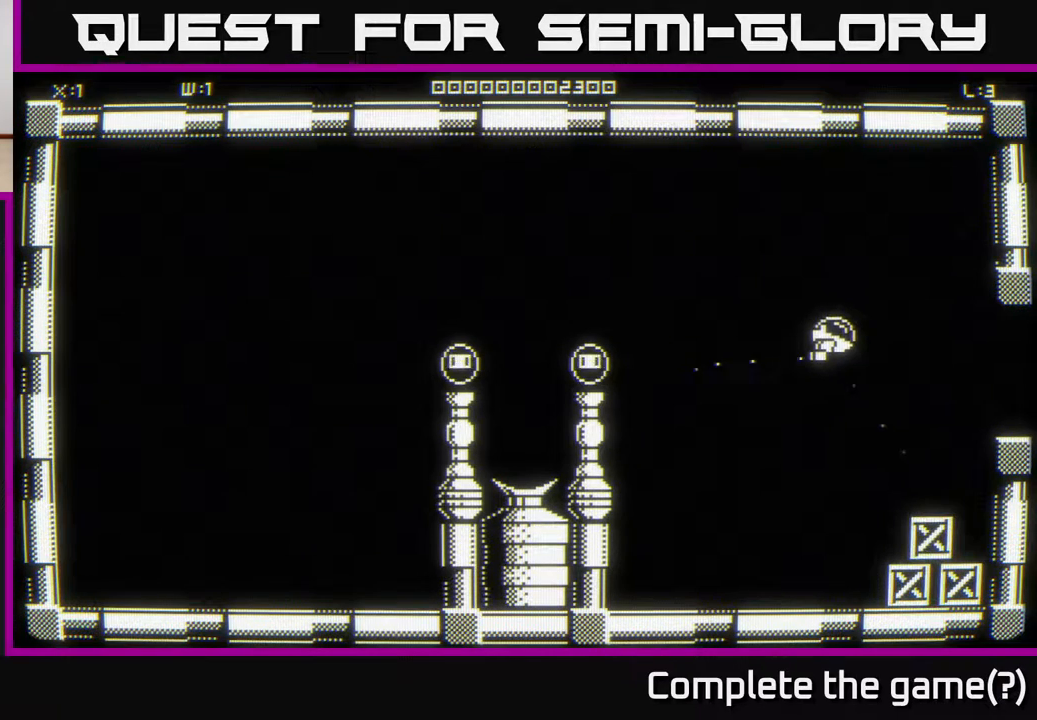
{"buttons": [], "left_stick": "right", "right_stick": "center", "events": []}